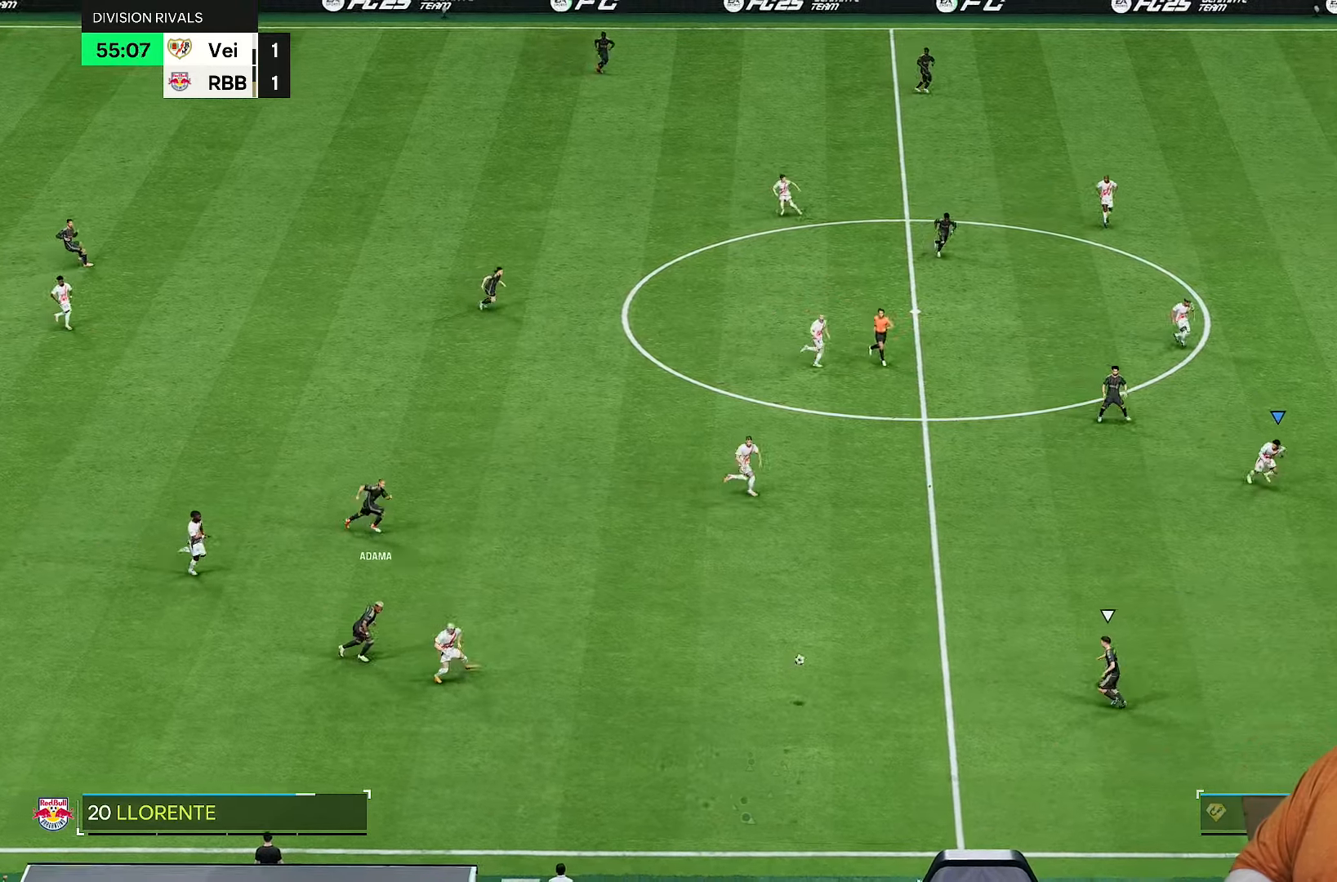
Gameplay with a controller (PlayStation layout); each line is a JSON object with the inputs held at the frame after it. "events" lists button and stick changes between this image and that frame as [ms after this image, input, new state], when the widget could be followed in between. Not read: L3 R3.
{"buttons": ["R2"], "left_stick": "down-right", "right_stick": "center", "events": [[83, "L1", "down"], [183, "L1", "up"]]}
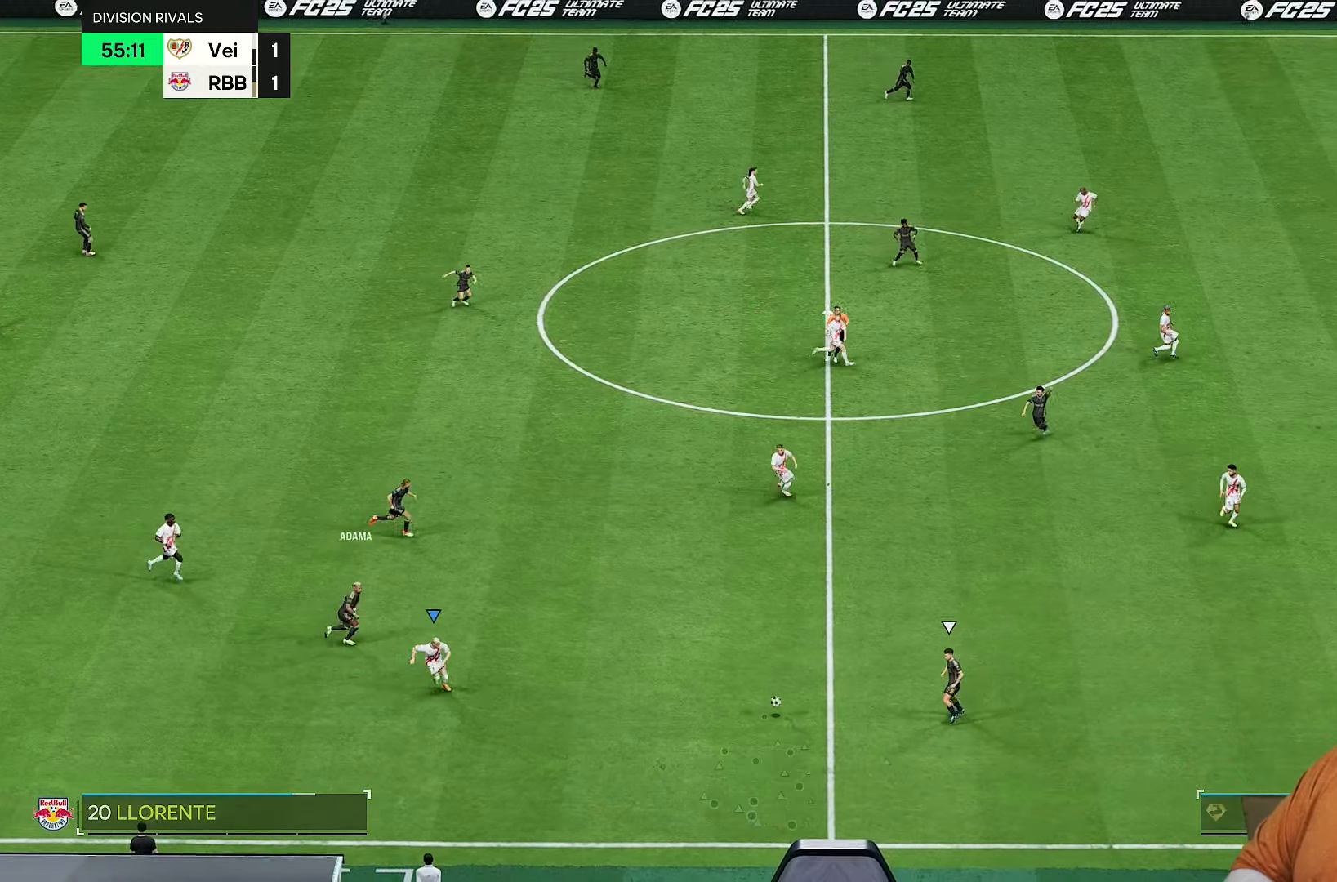
{"buttons": ["L1", "R2"], "left_stick": "right", "right_stick": "center", "events": [[17, "left_stick", "right"], [67, "right_stick", "down-left"], [167, "right_stick", "center"], [417, "L1", "down"]]}
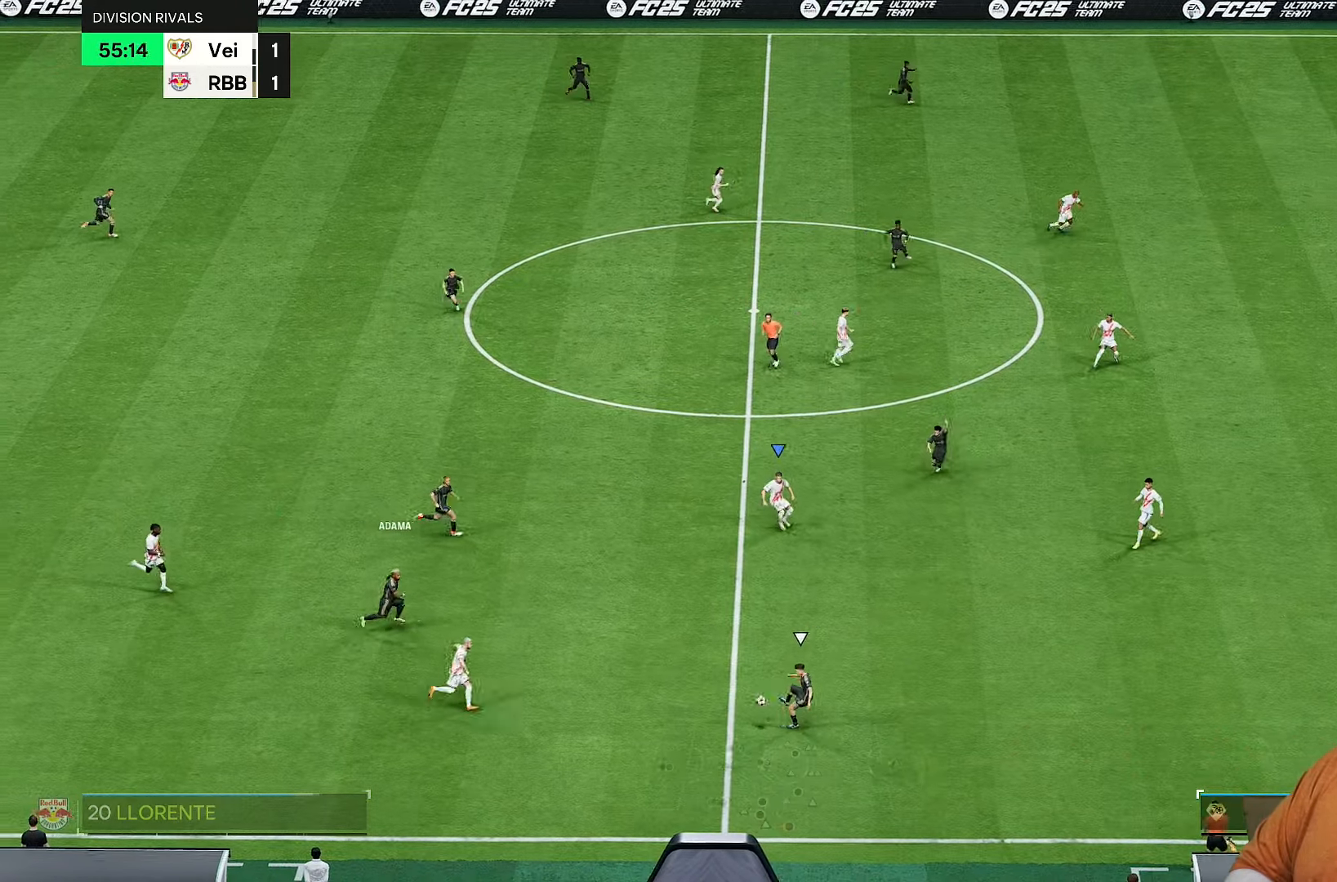
{"buttons": ["R2"], "left_stick": "down-right", "right_stick": "center", "events": [[33, "R2", "up"], [50, "left_stick", "down-right"], [83, "L1", "up"], [267, "R2", "down"]]}
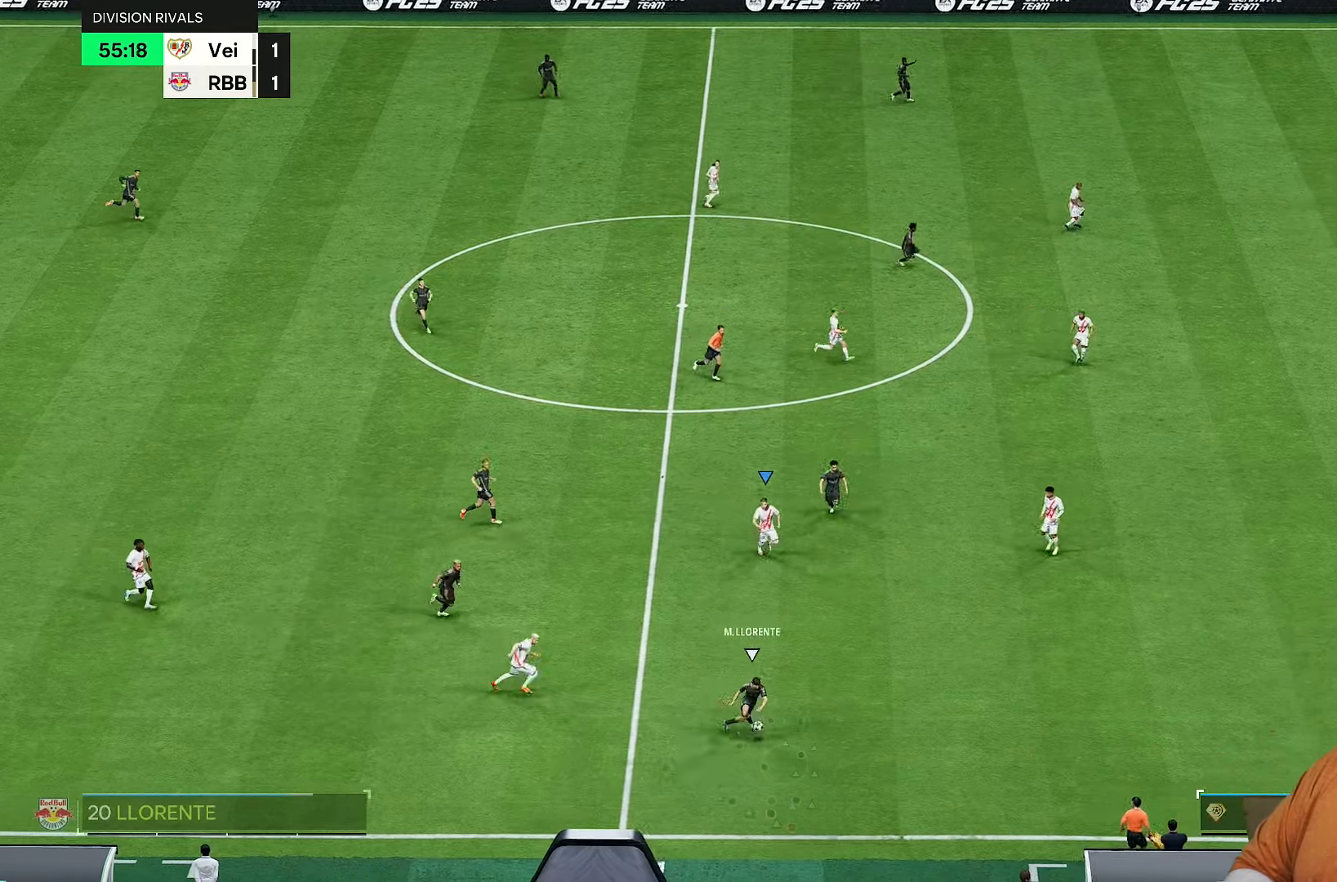
{"buttons": ["R2"], "left_stick": "down-right", "right_stick": "center", "events": []}
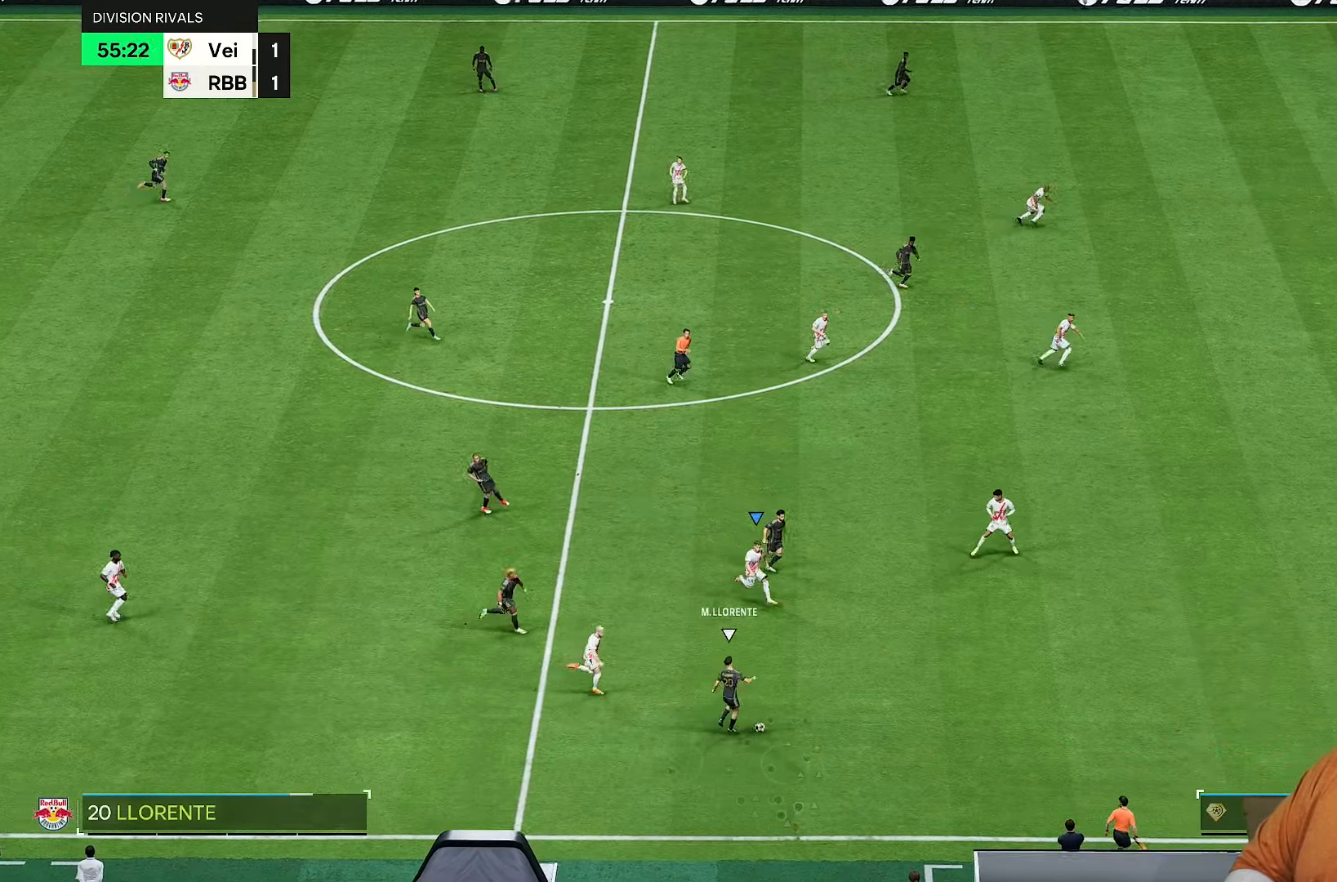
{"buttons": ["R2"], "left_stick": "down-right", "right_stick": "center", "events": []}
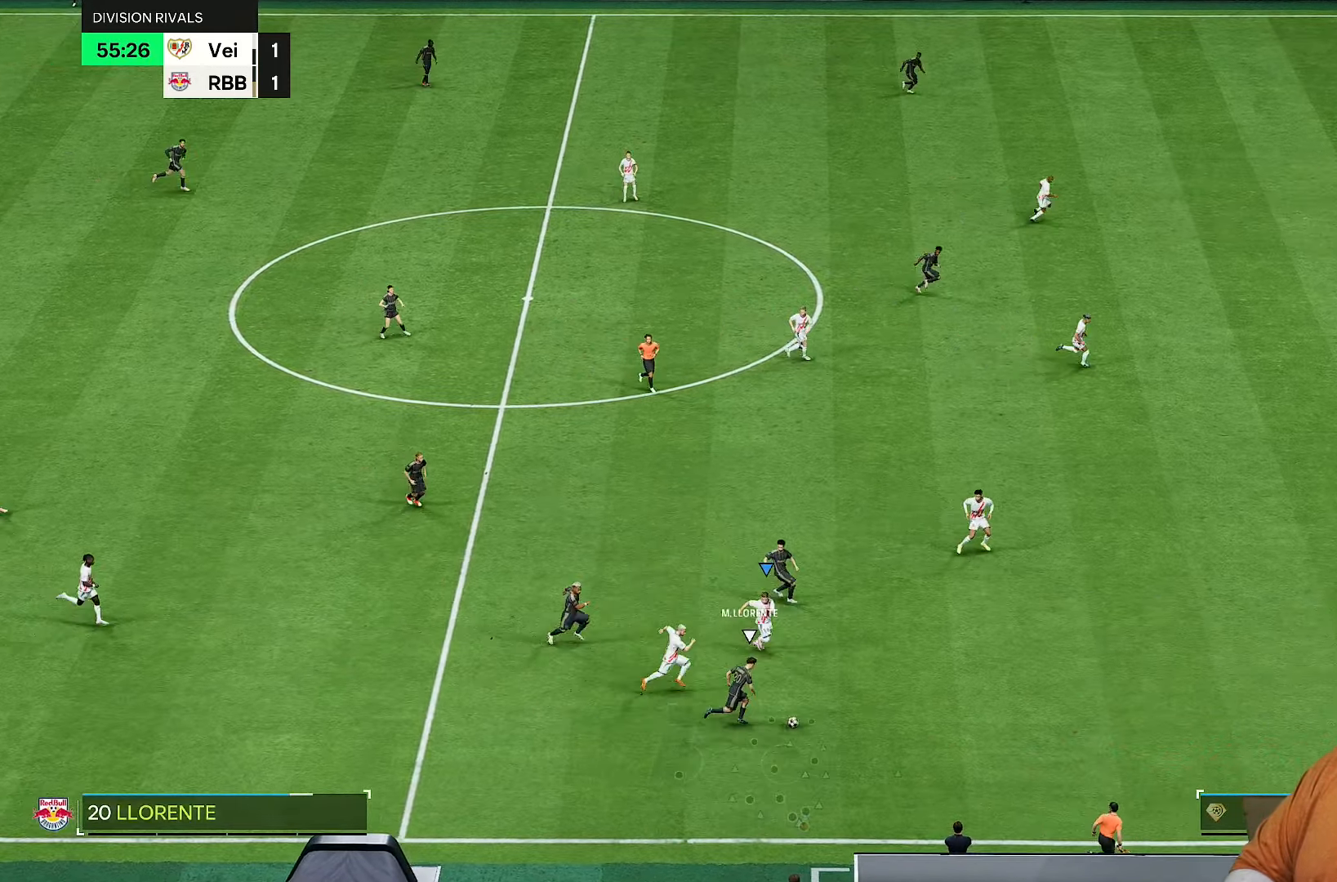
{"buttons": ["R2"], "left_stick": "down-right", "right_stick": "center", "events": []}
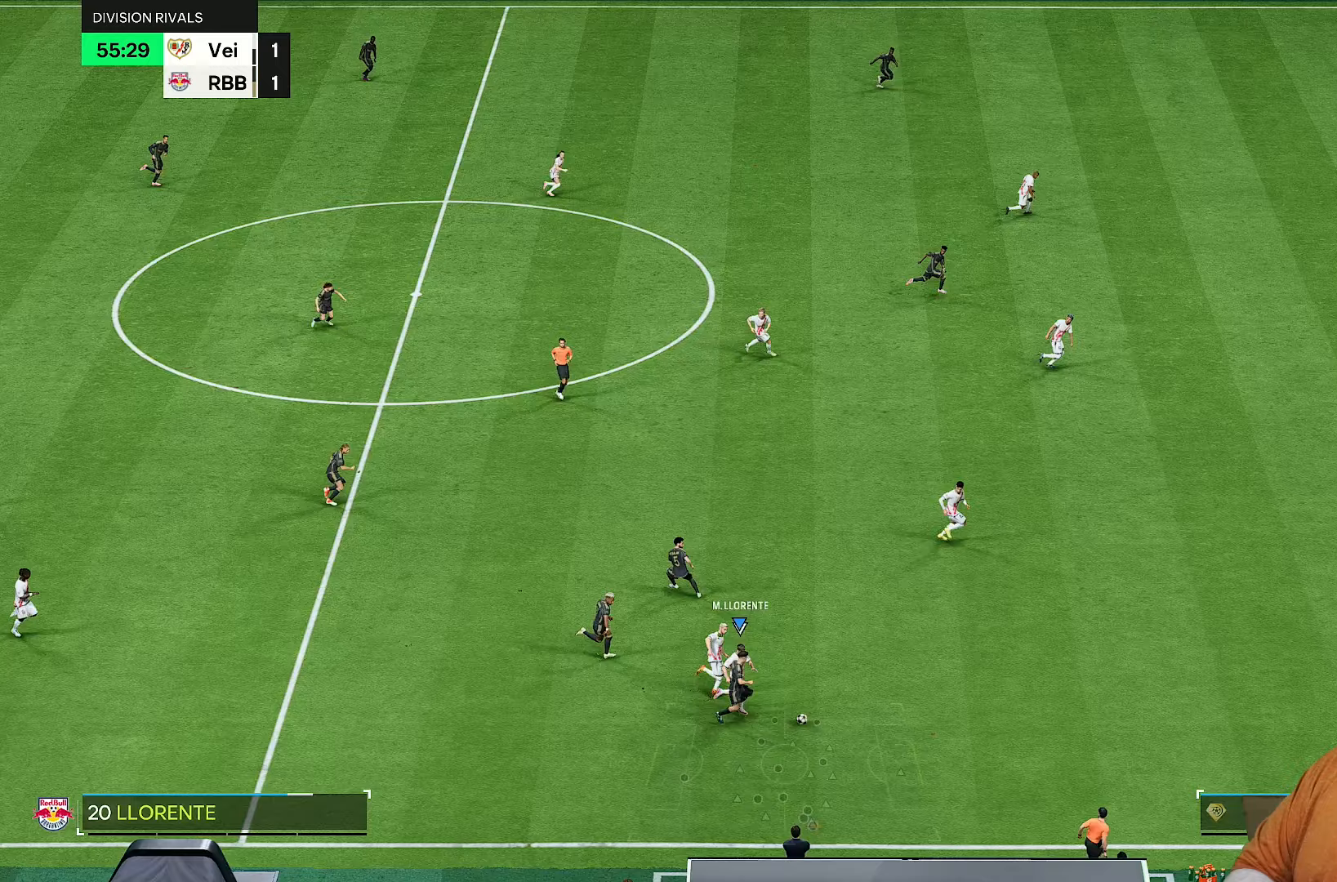
{"buttons": ["R2"], "left_stick": "right", "right_stick": "center", "events": [[100, "left_stick", "right"]]}
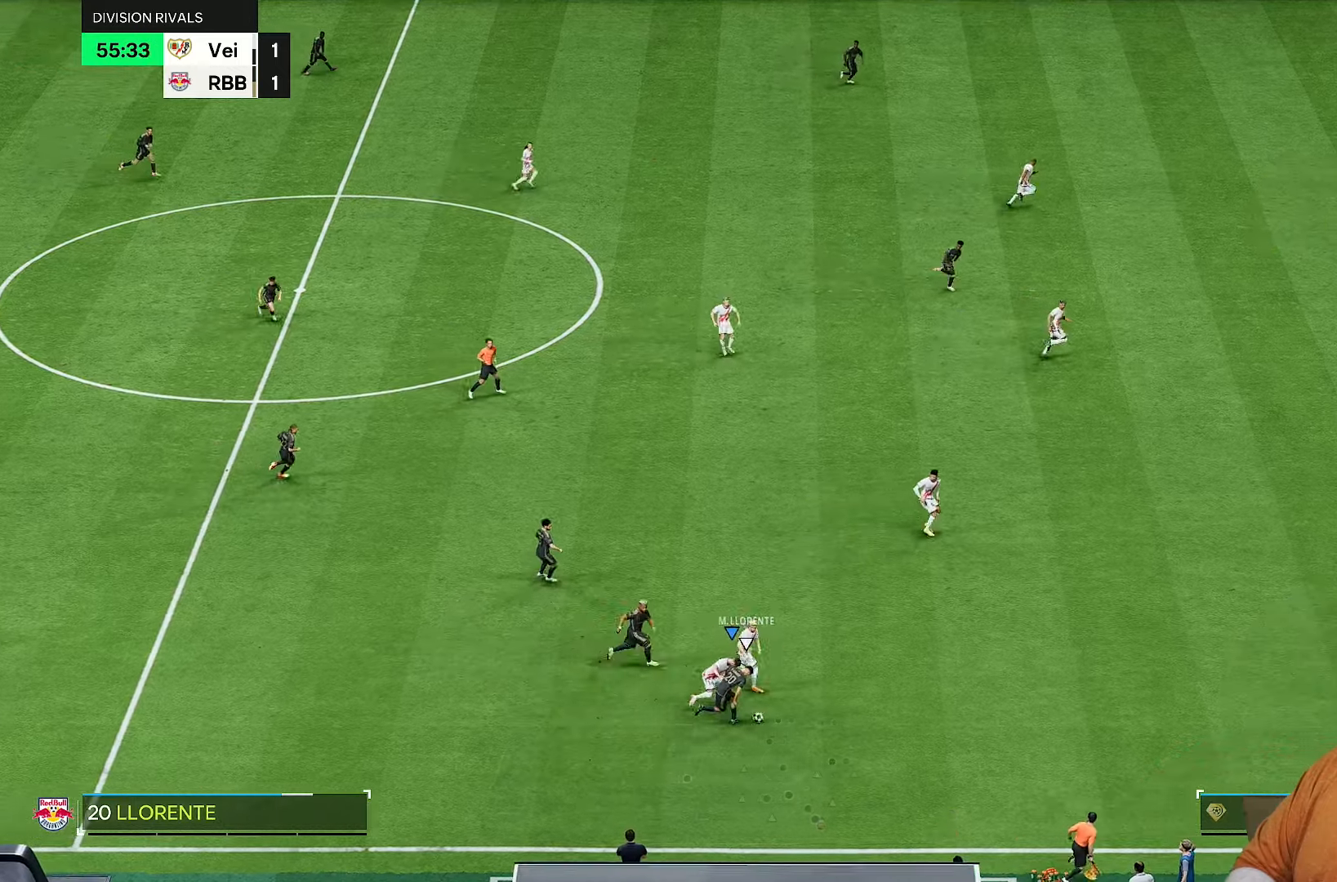
{"buttons": ["CROSS", "R2"], "left_stick": "right", "right_stick": "center", "events": [[500, "CROSS", "down"]]}
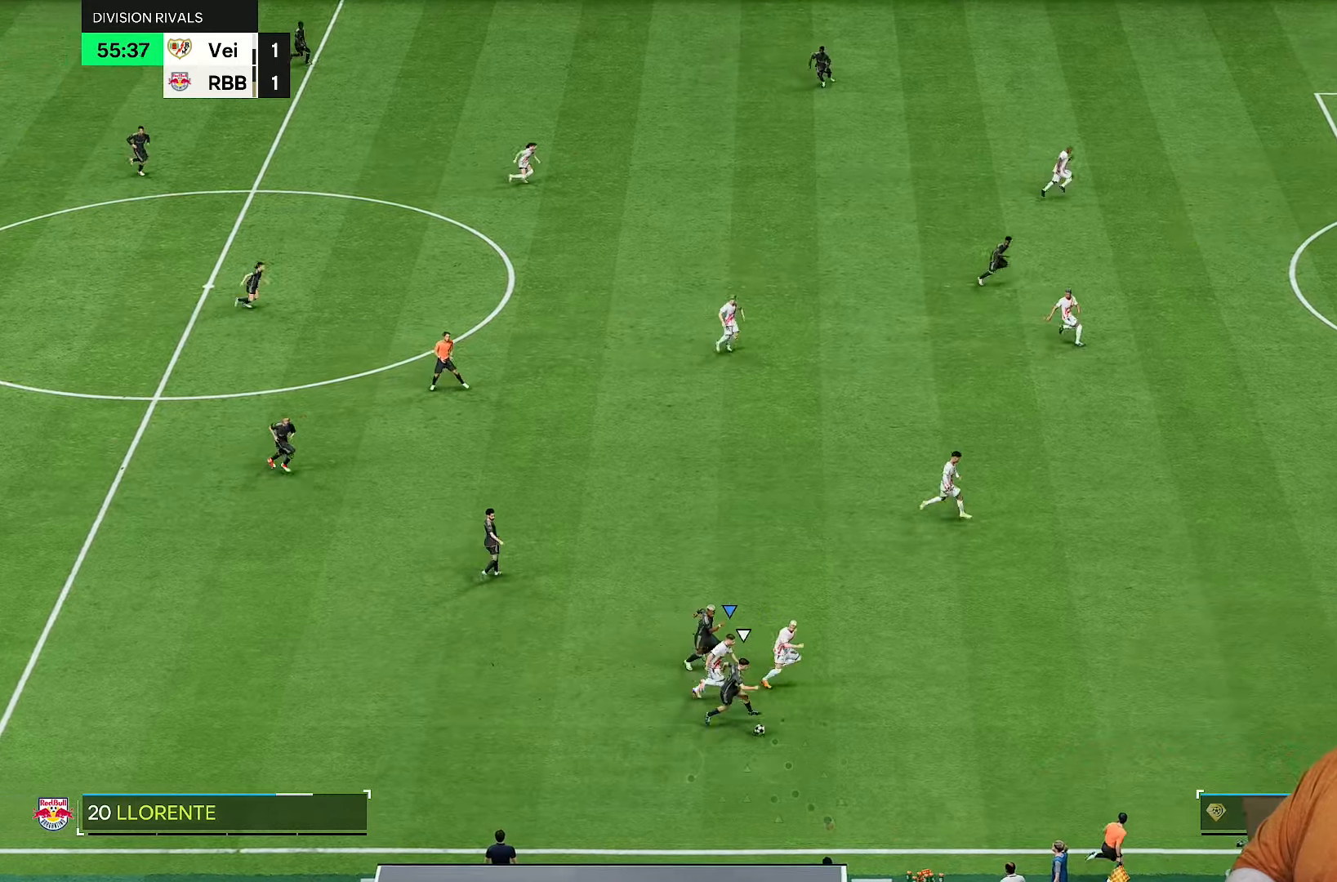
{"buttons": ["R2"], "left_stick": "down-right", "right_stick": "center", "events": [[217, "L1", "down"], [250, "left_stick", "down-right"], [283, "CROSS", "up"], [317, "L1", "up"]]}
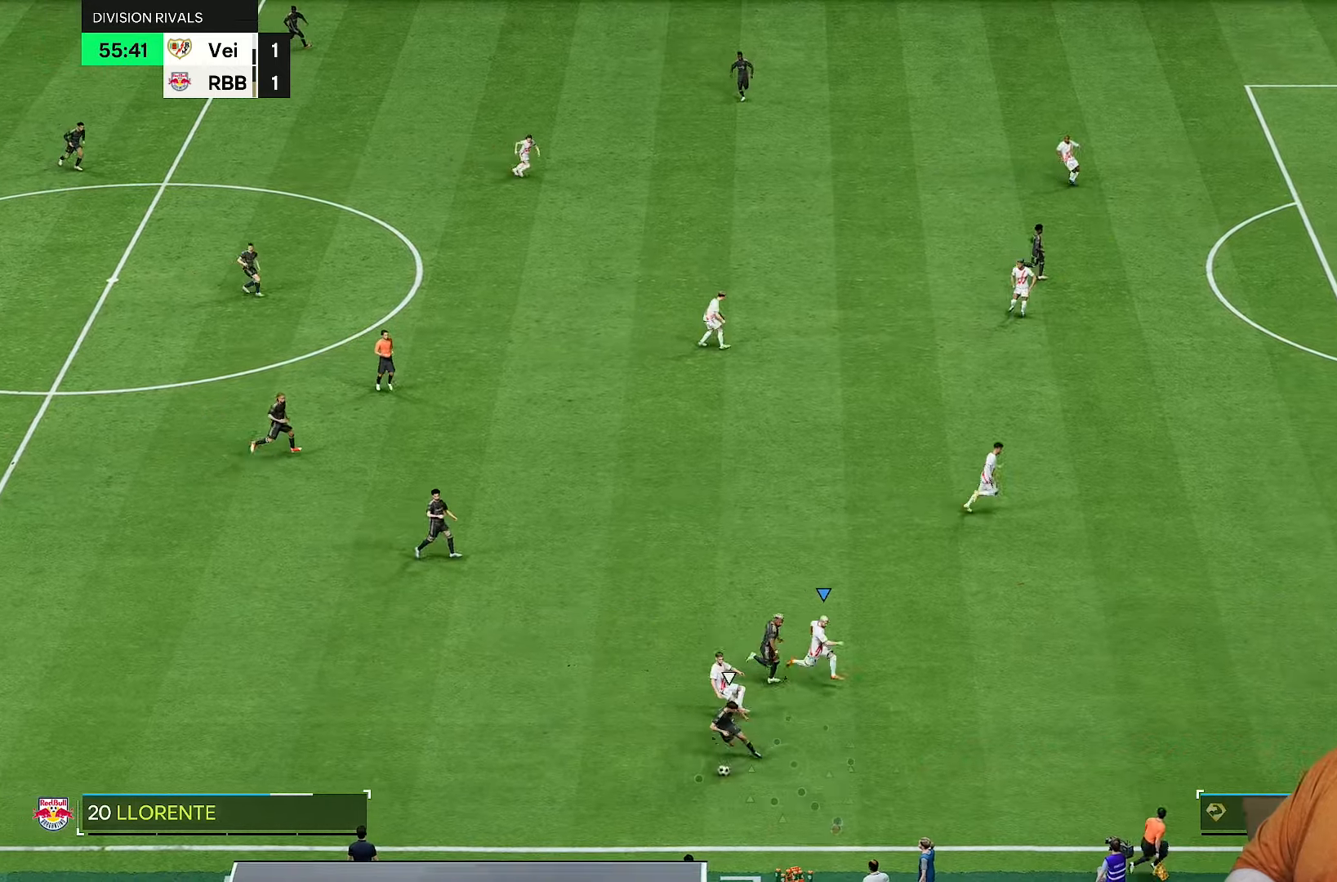
{"buttons": ["R2"], "left_stick": "down-left", "right_stick": "center", "events": [[450, "left_stick", "down-left"]]}
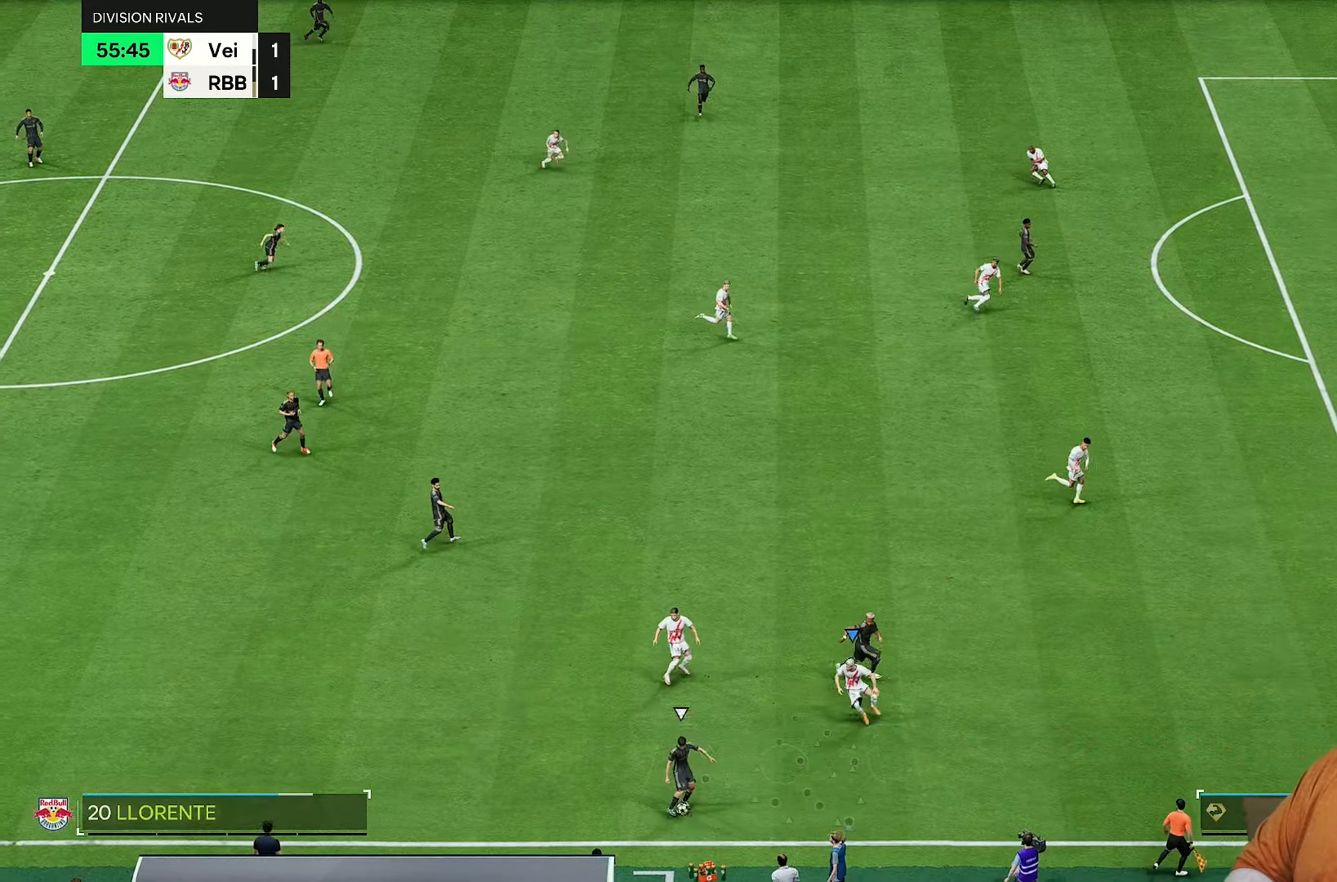
{"buttons": ["R2"], "left_stick": "up-right", "right_stick": "center", "events": [[200, "left_stick", "down"], [350, "left_stick", "down-right"], [450, "left_stick", "up-right"]]}
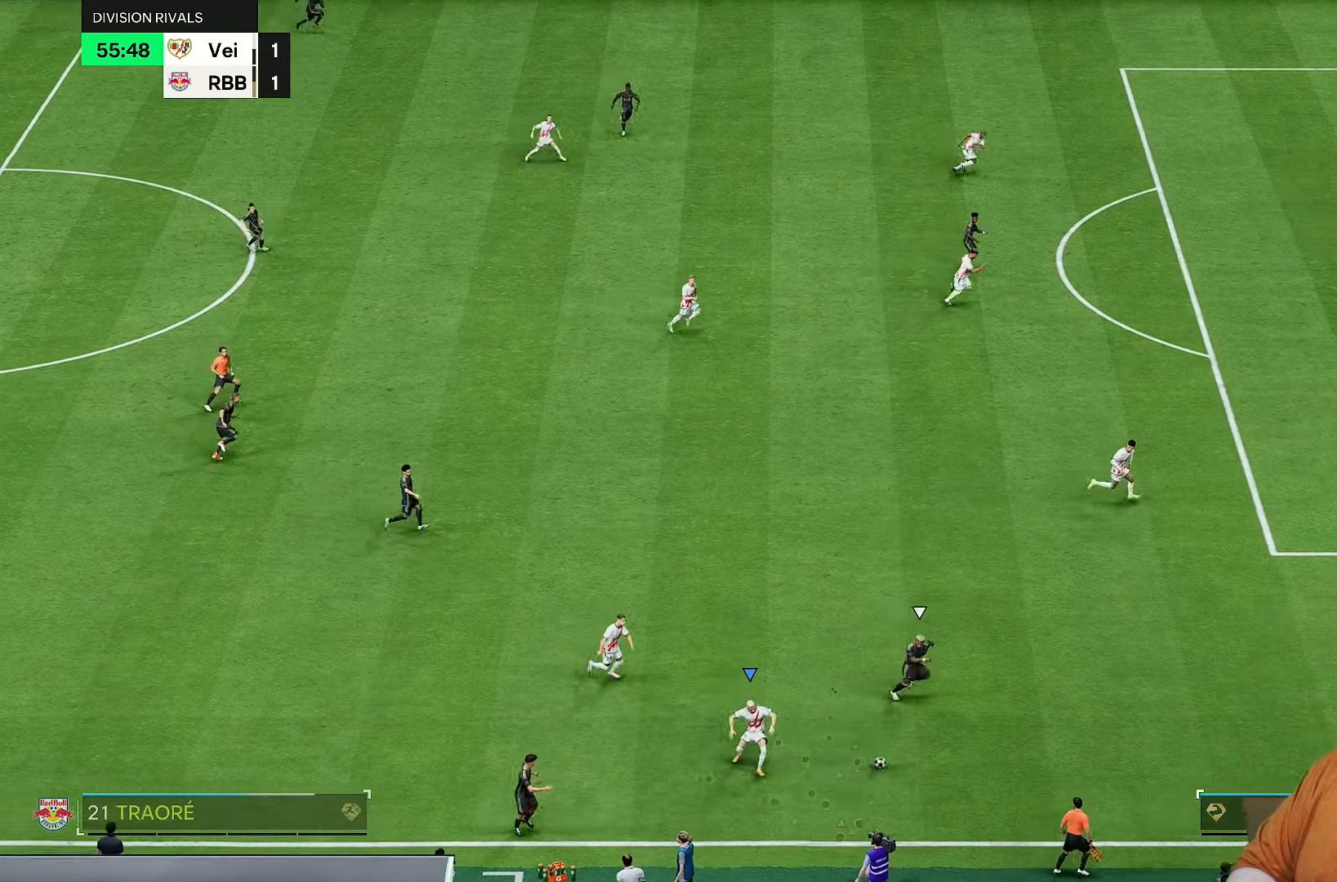
{"buttons": ["CROSS", "R2"], "left_stick": "center", "right_stick": "center", "events": [[500, "CROSS", "down"], [500, "left_stick", "center"]]}
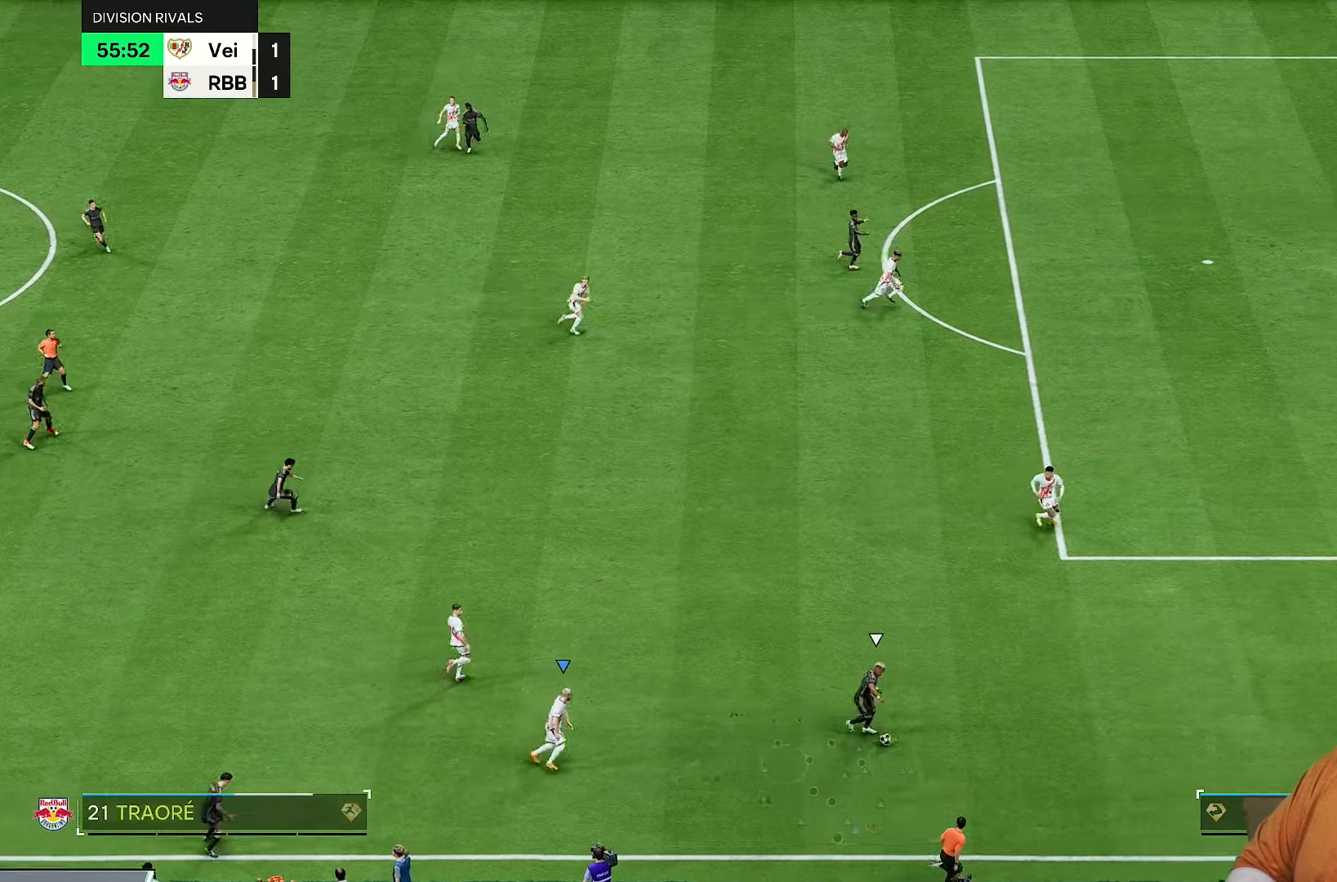
{"buttons": ["R2"], "left_stick": "down-right", "right_stick": "center", "events": [[133, "L1", "down"], [183, "left_stick", "down"], [200, "CROSS", "up"], [267, "L1", "up"], [333, "left_stick", "down-right"]]}
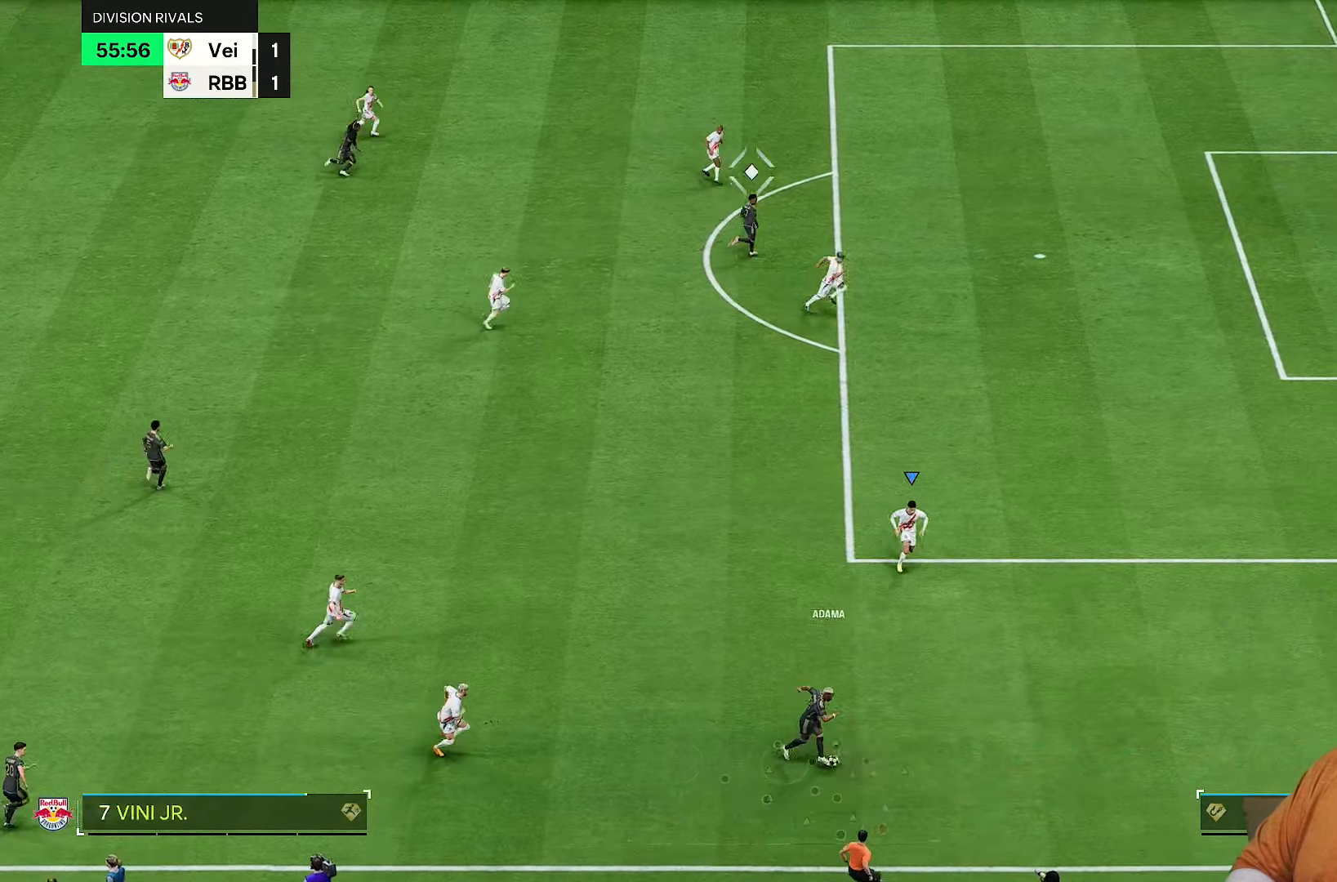
{"buttons": ["R2"], "left_stick": "down", "right_stick": "center", "events": [[300, "left_stick", "center"], [500, "left_stick", "down"]]}
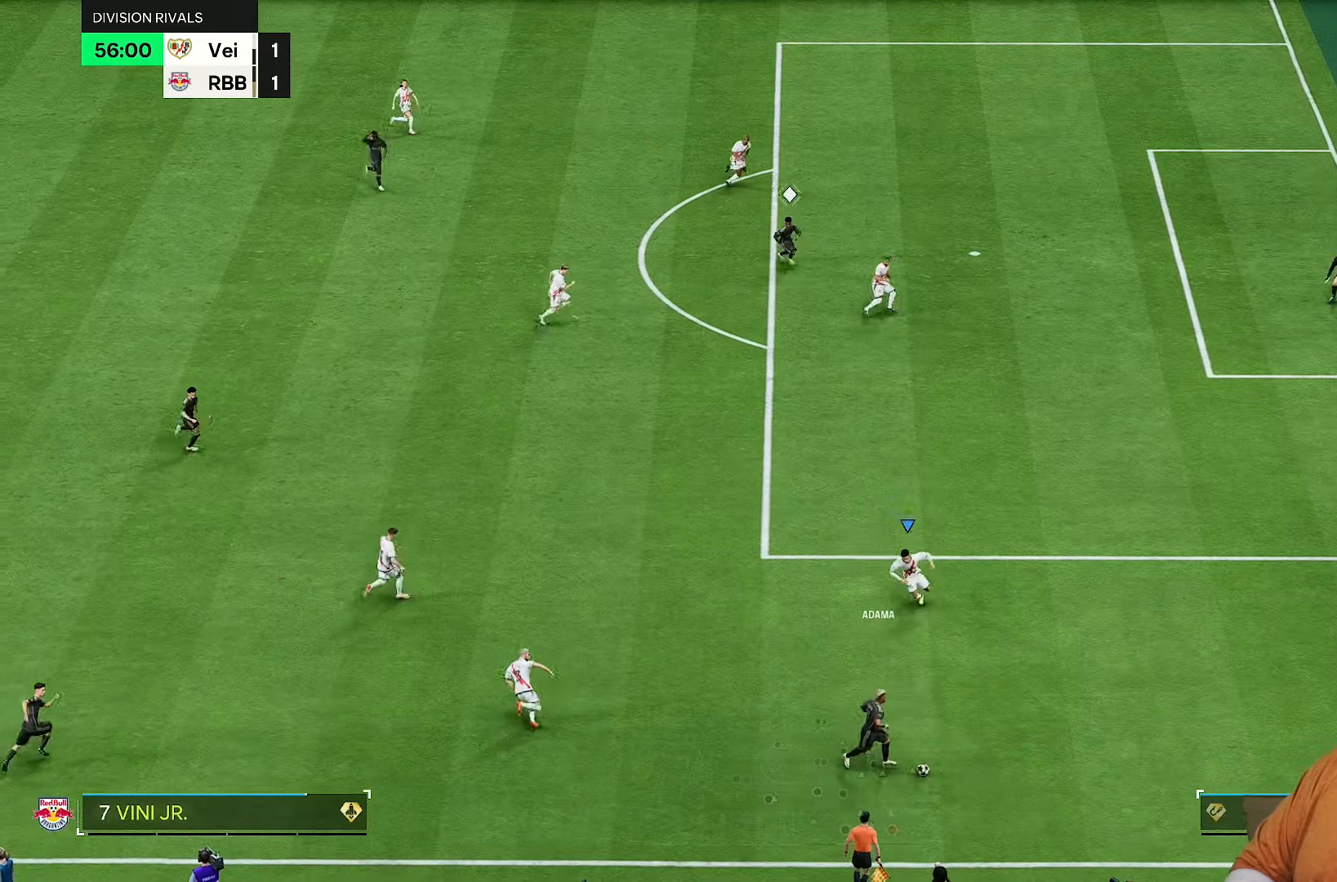
{"buttons": ["R2"], "left_stick": "center", "right_stick": "center", "events": [[100, "left_stick", "down-right"], [500, "left_stick", "center"]]}
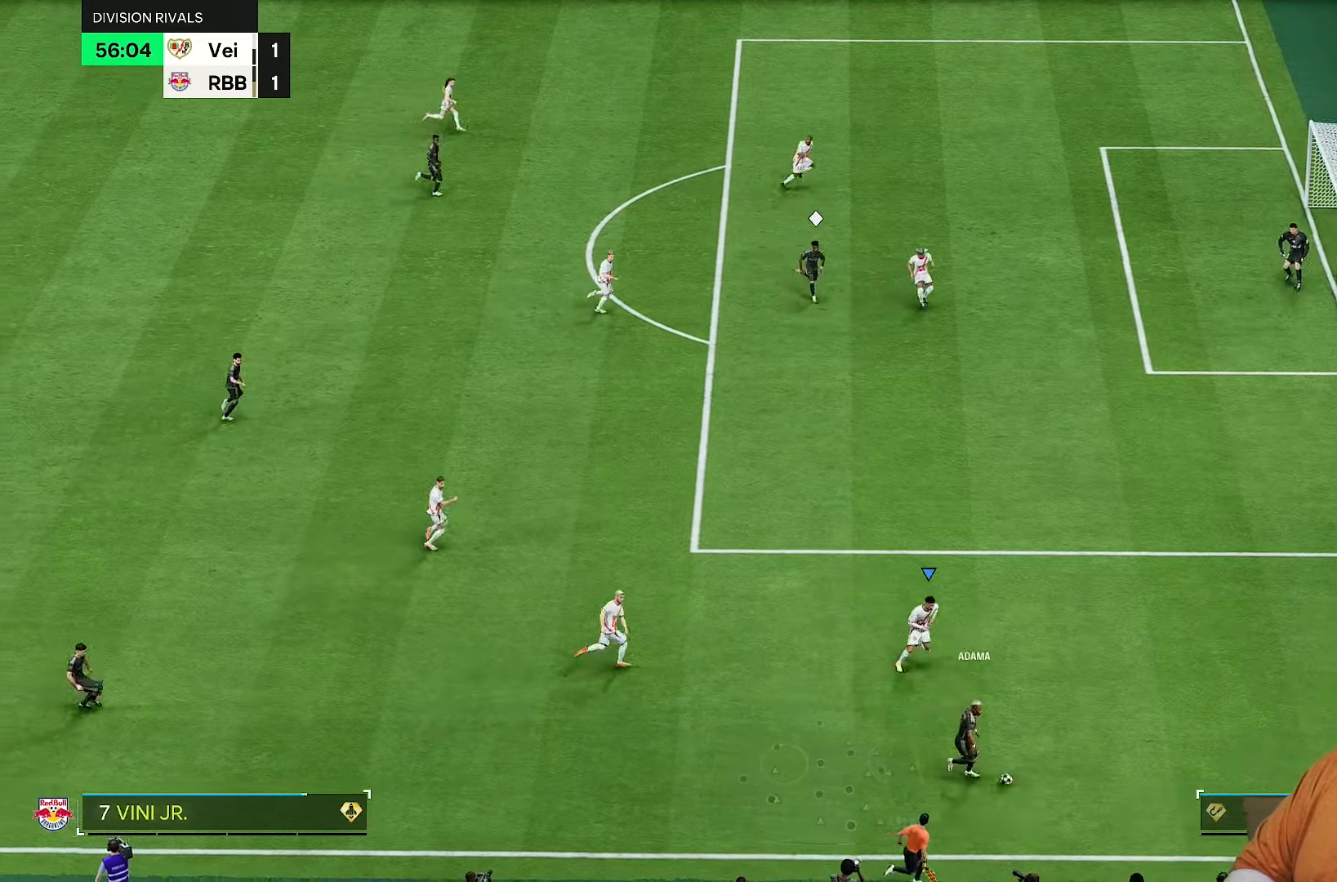
{"buttons": ["R2"], "left_stick": "down-right", "right_stick": "center", "events": [[100, "left_stick", "down-right"]]}
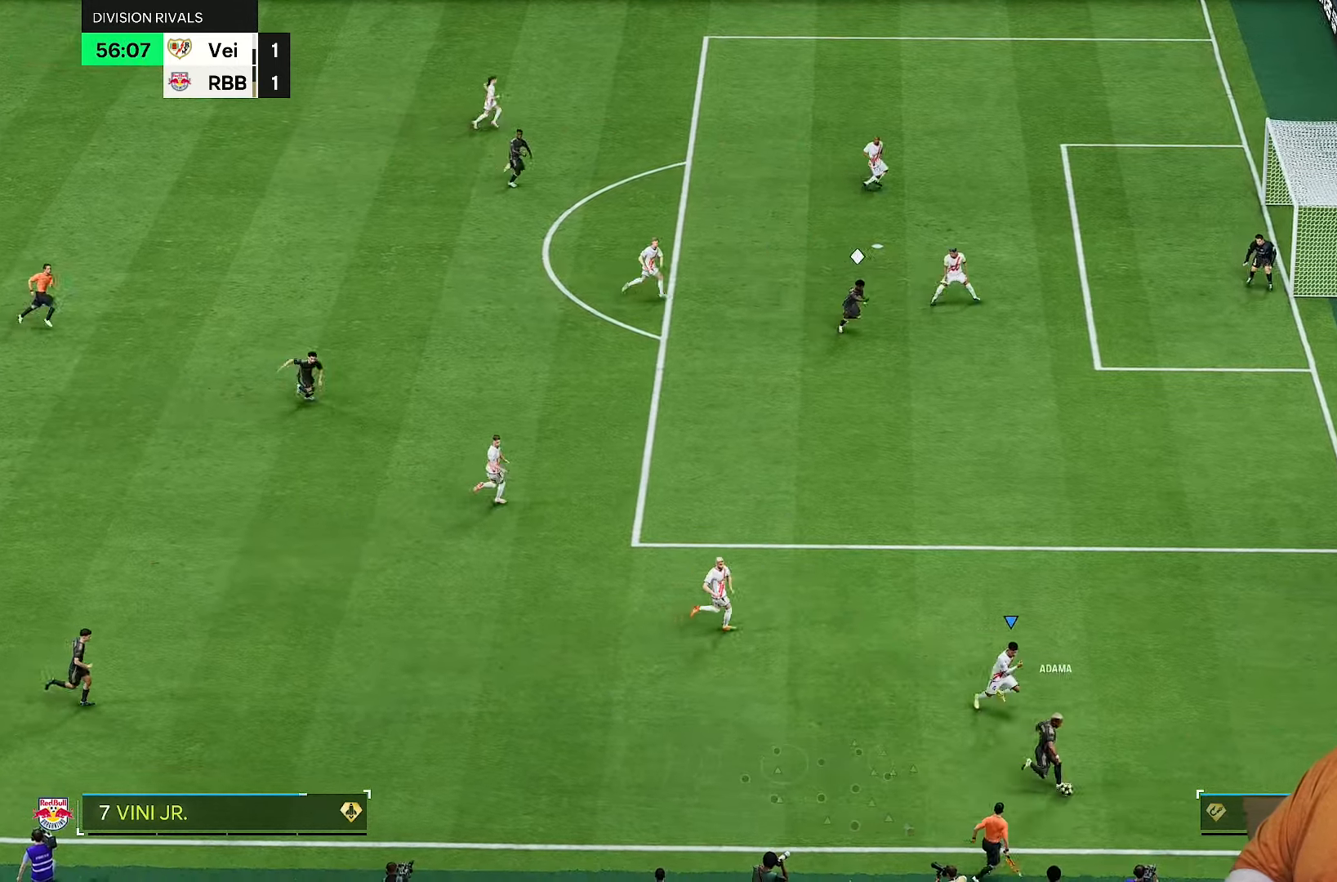
{"buttons": ["L2", "R2"], "left_stick": "down-left", "right_stick": "center", "events": [[150, "left_stick", "center"], [283, "left_stick", "down"], [350, "L2", "down"], [383, "left_stick", "down-left"]]}
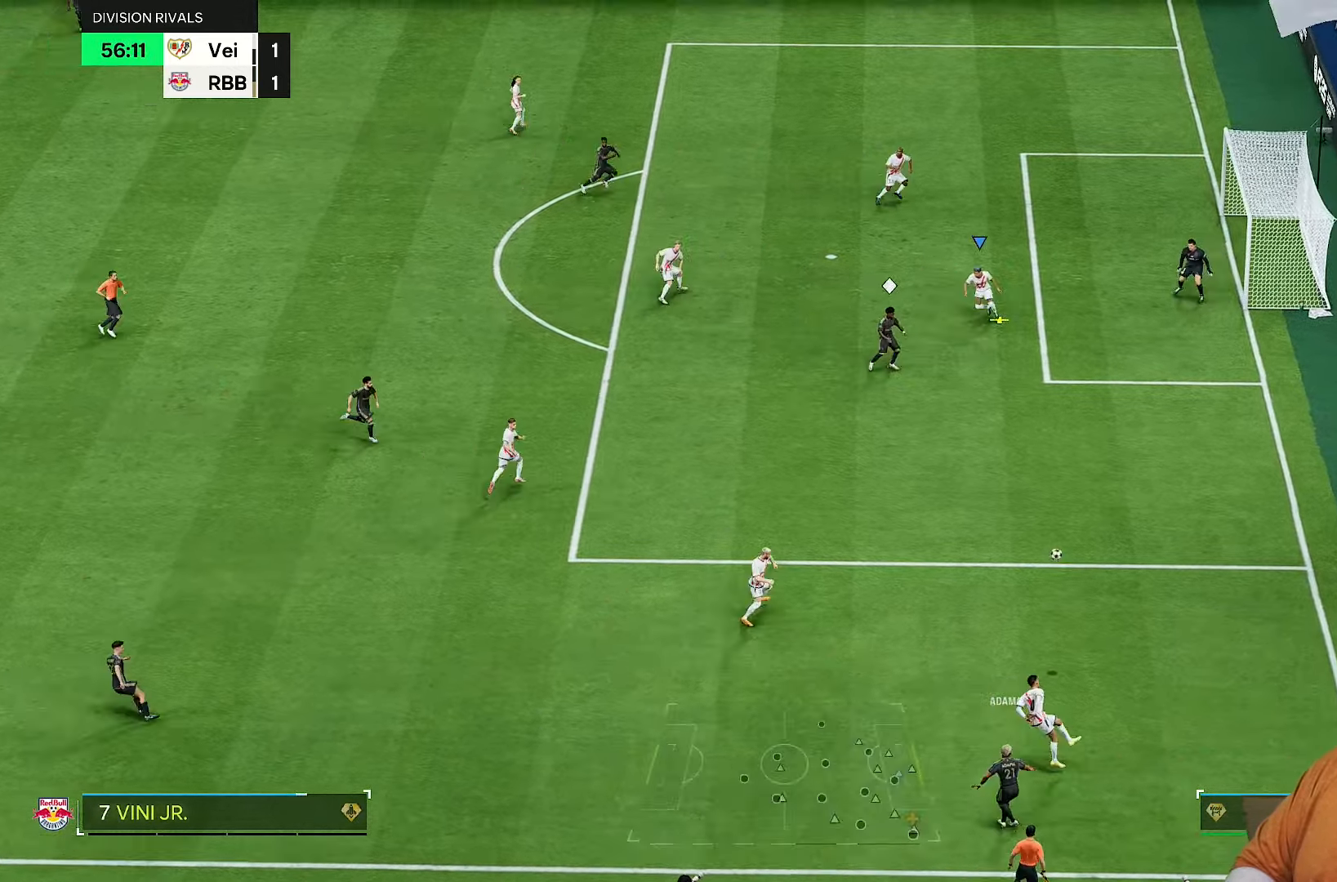
{"buttons": ["R2"], "left_stick": "center", "right_stick": "center", "events": [[50, "left_stick", "left"], [200, "L2", "up"], [250, "left_stick", "down"], [433, "left_stick", "center"]]}
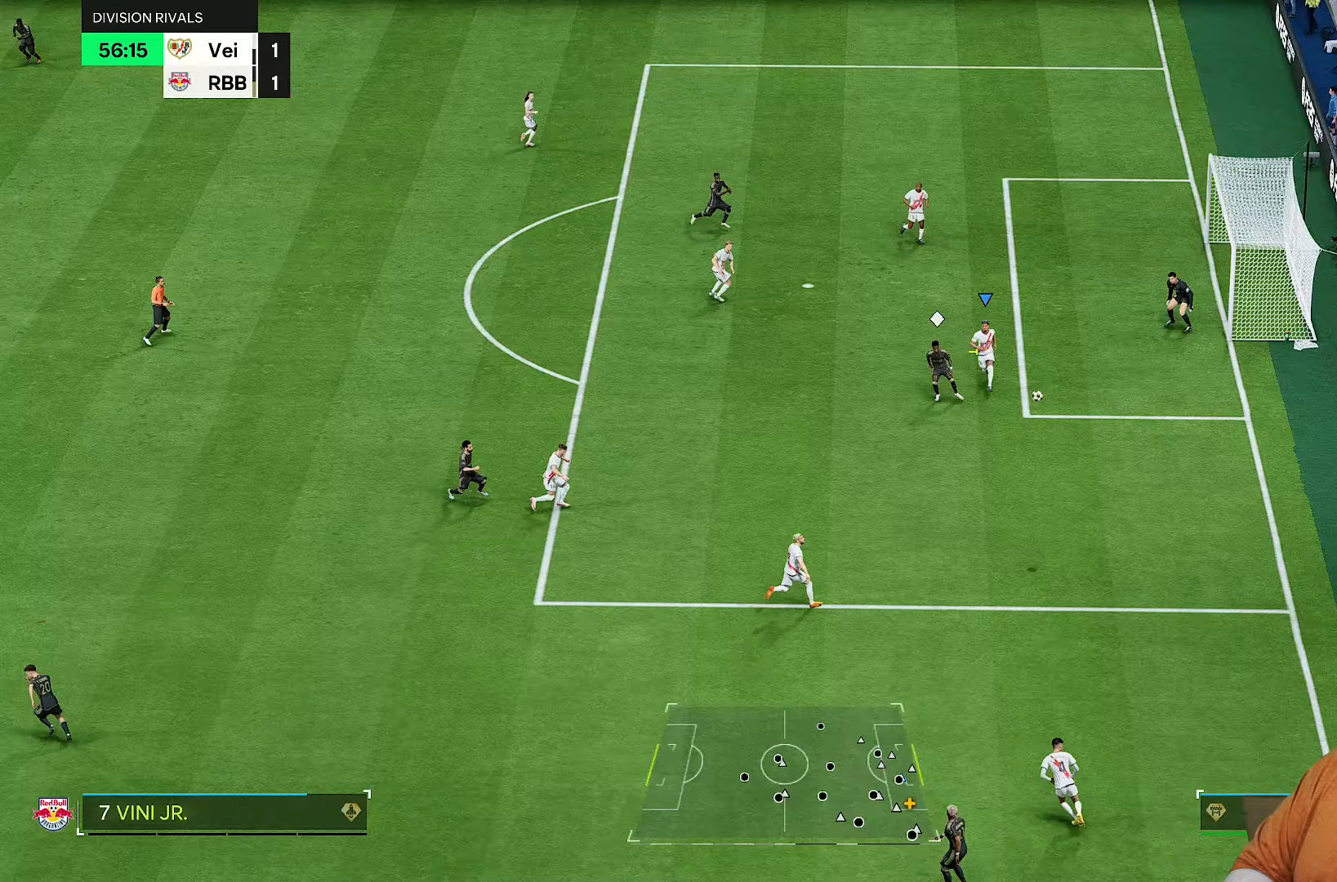
{"buttons": ["R2"], "left_stick": "down", "right_stick": "center"}
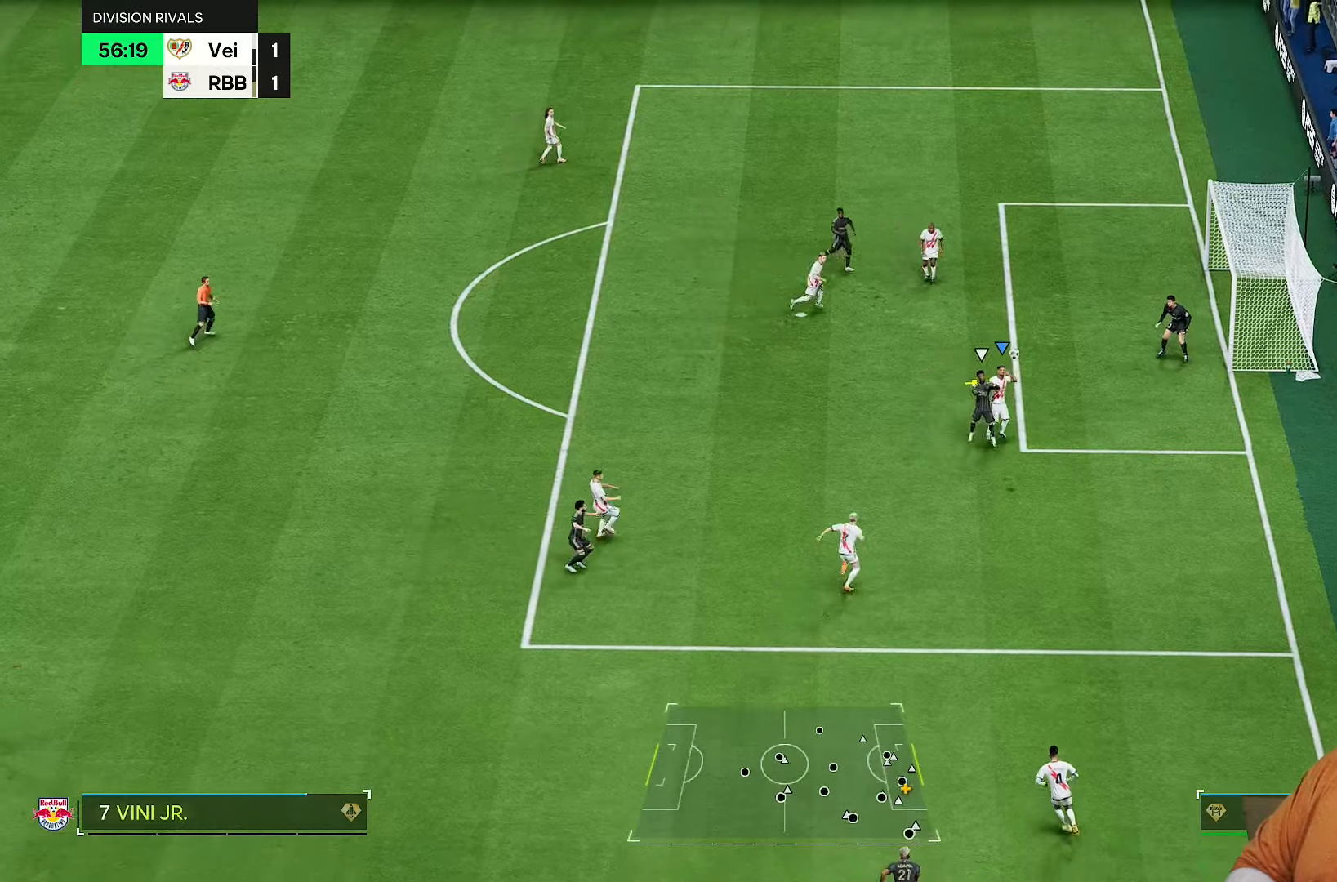
{"buttons": ["R2"], "left_stick": "down", "right_stick": "center", "events": [[50, "left_stick", "center"], [333, "left_stick", "down"]]}
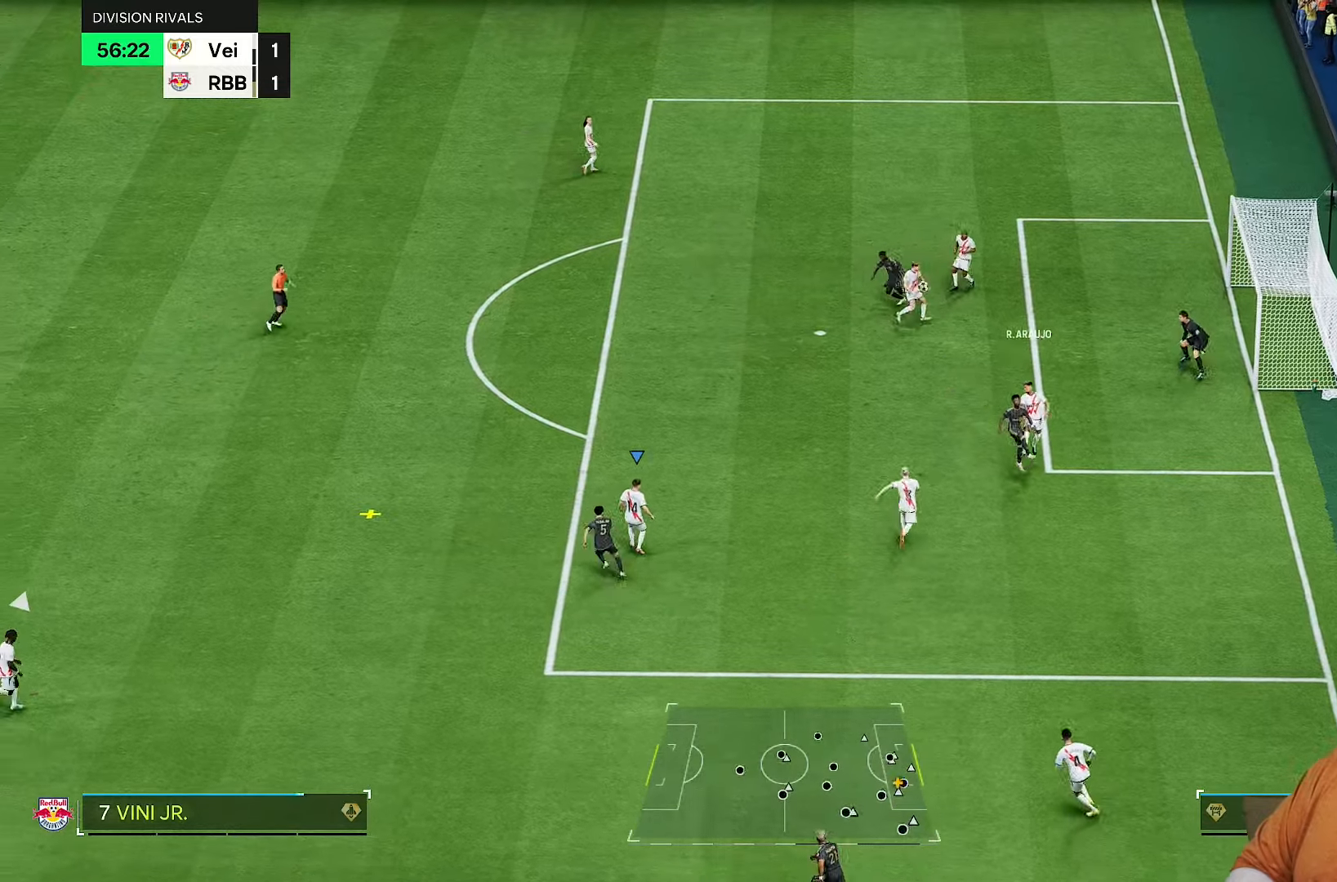
{"buttons": ["R2"], "left_stick": "left", "right_stick": "center", "events": [[17, "left_stick", "center"], [33, "R2", "up"], [200, "left_stick", "left"], [300, "left_stick", "up-left"], [317, "R2", "down"], [433, "left_stick", "left"]]}
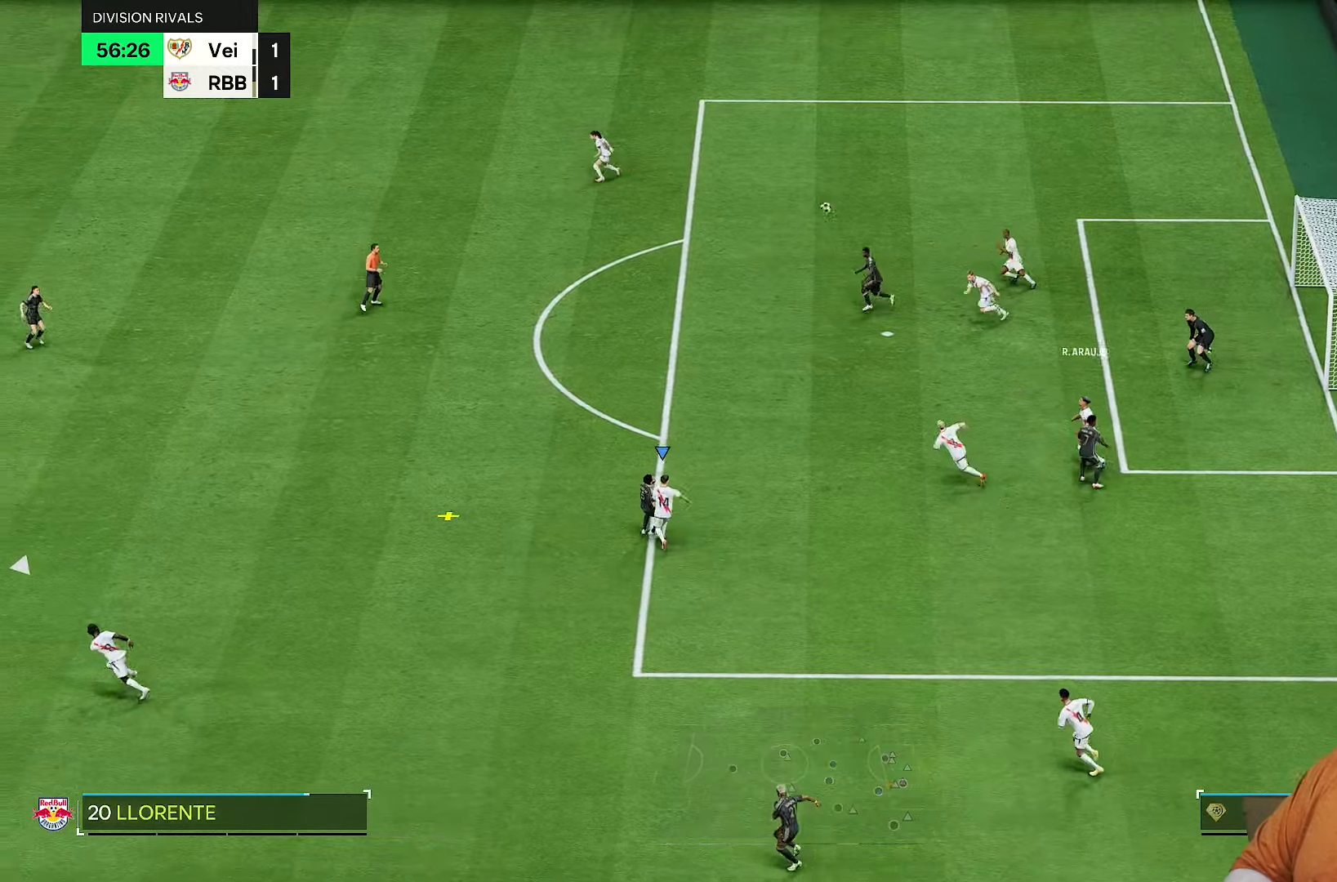
{"buttons": ["R2"], "left_stick": "up-left", "right_stick": "center", "events": [[67, "left_stick", "up-left"]]}
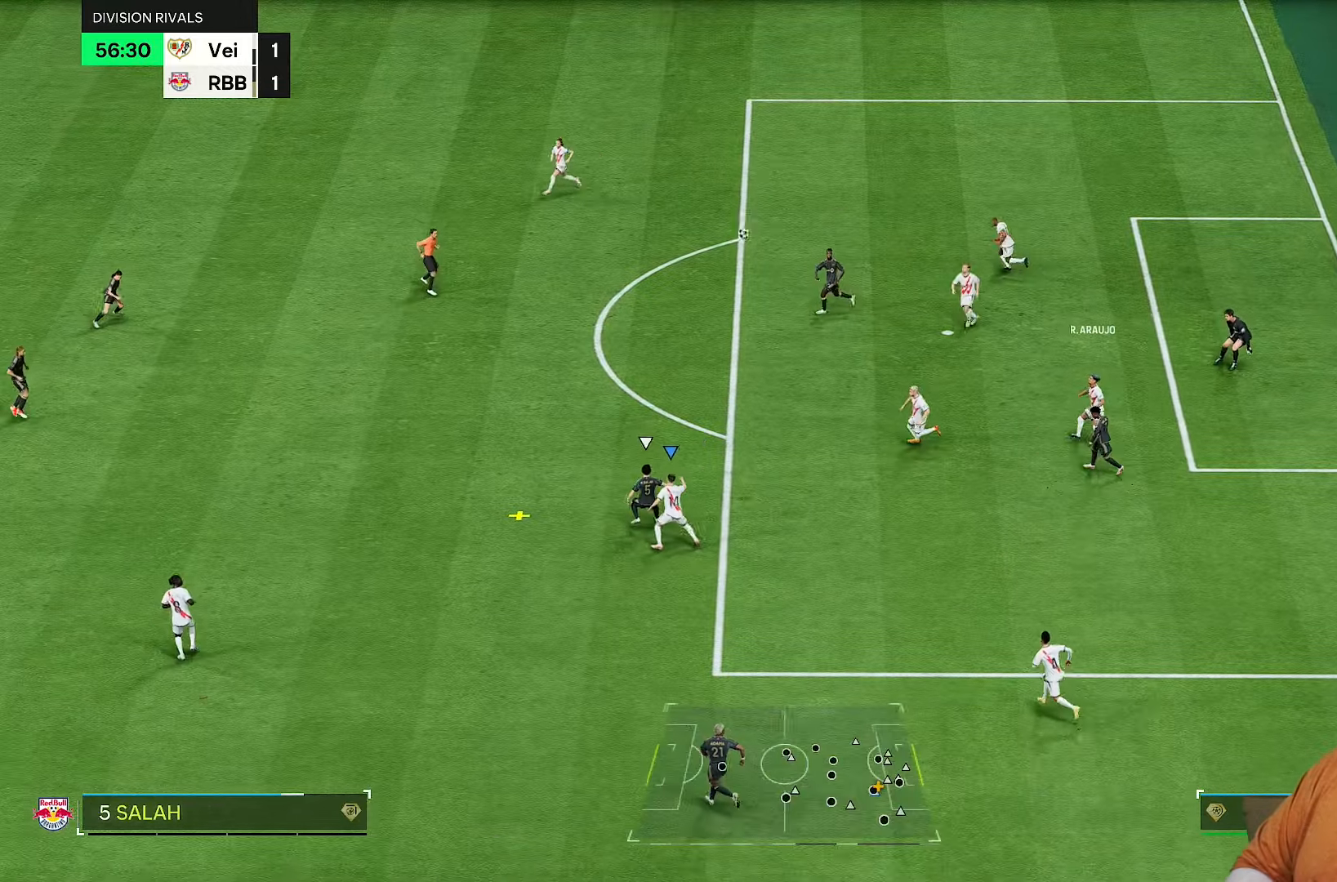
{"buttons": ["R2"], "left_stick": "left", "right_stick": "center", "events": [[200, "left_stick", "left"]]}
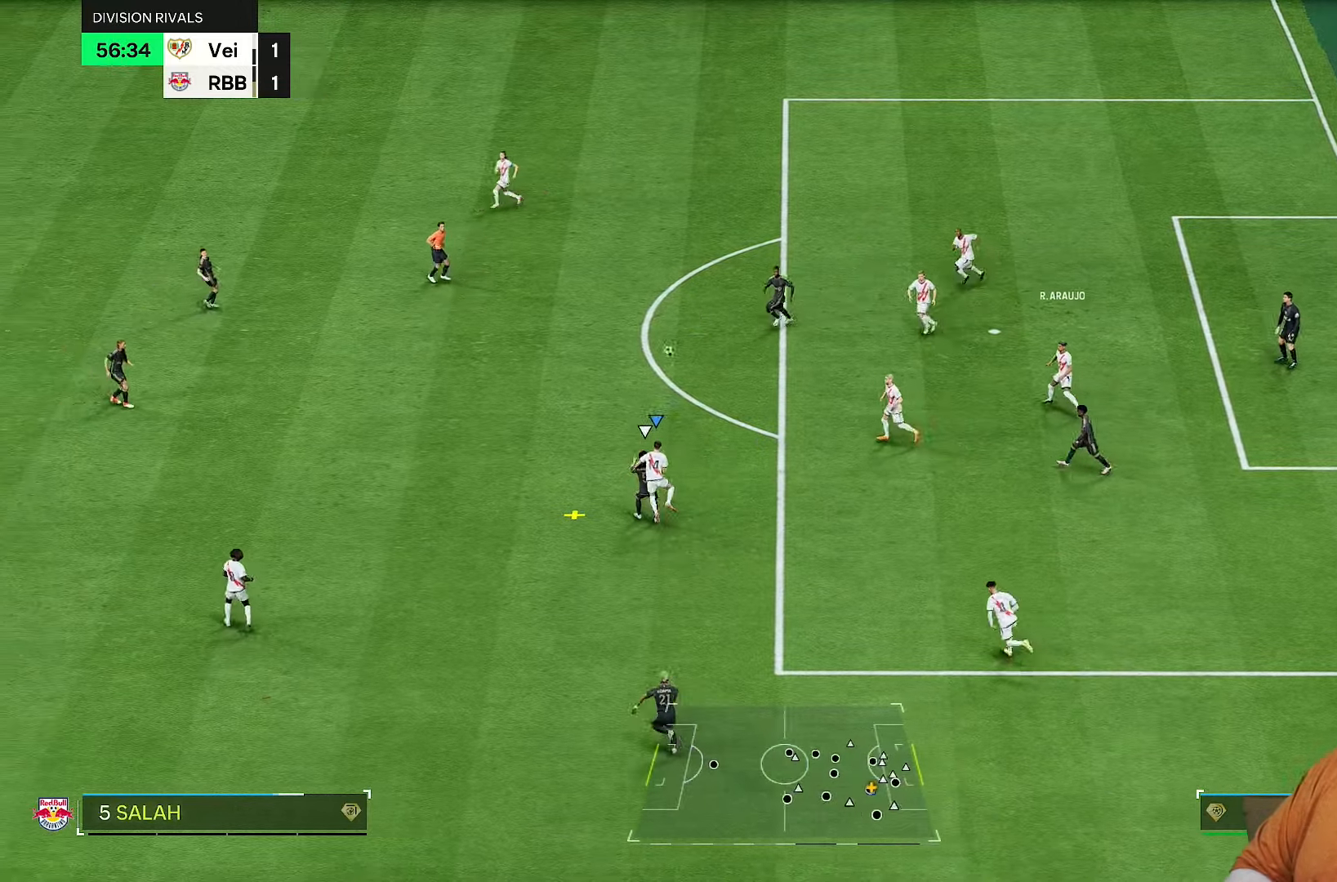
{"buttons": ["R2"], "left_stick": "left", "right_stick": "center", "events": []}
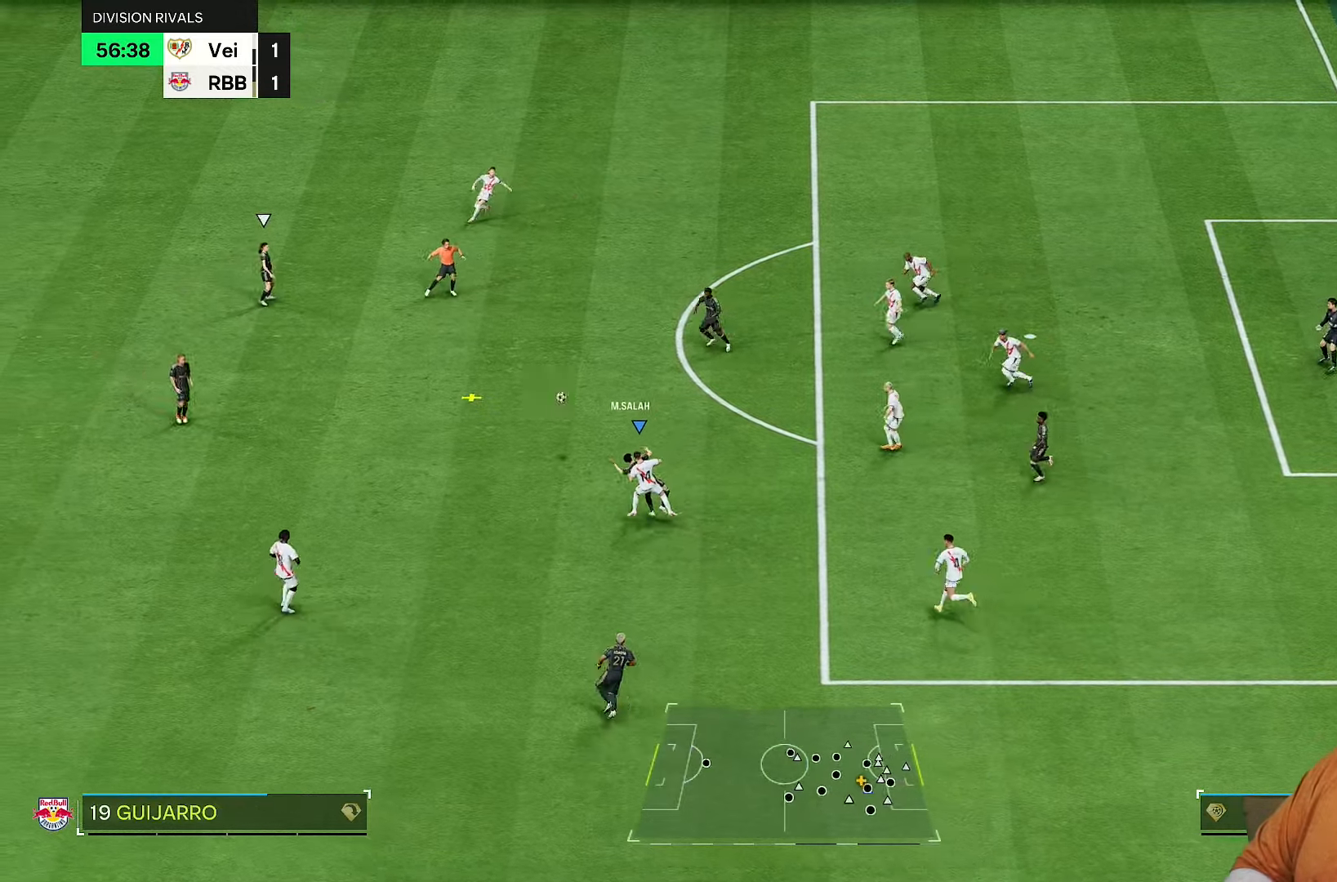
{"buttons": ["R2"], "left_stick": "down", "right_stick": "center", "events": [[183, "left_stick", "up"], [317, "left_stick", "down-left"], [350, "L1", "down"], [383, "left_stick", "down"], [450, "L1", "up"]]}